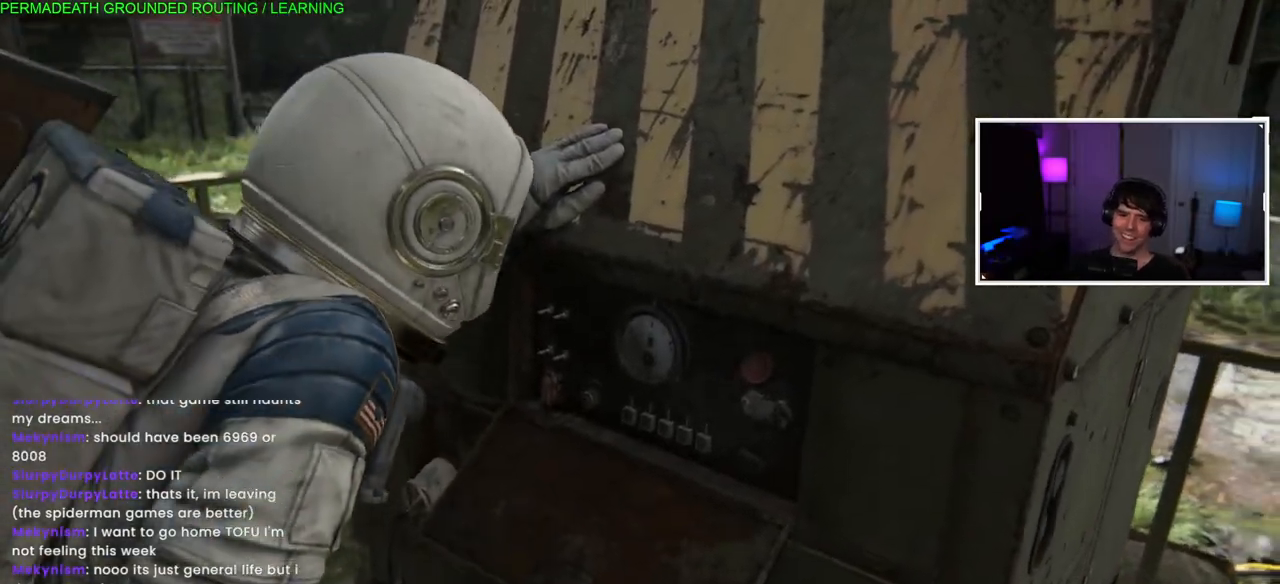
Gameplay with a controller (PlayStation layout); each line is a JSON object with the inputs held at the frame after it (dt_ms = milliseconds from this image to that frame). "events" lists button and stick changes between this image and that frame as [ms after this image, input, new state], when the widget could be followed in between.
{"dt_ms": 500, "buttons": [], "left_stick": "down-left", "right_stick": "center", "events": []}
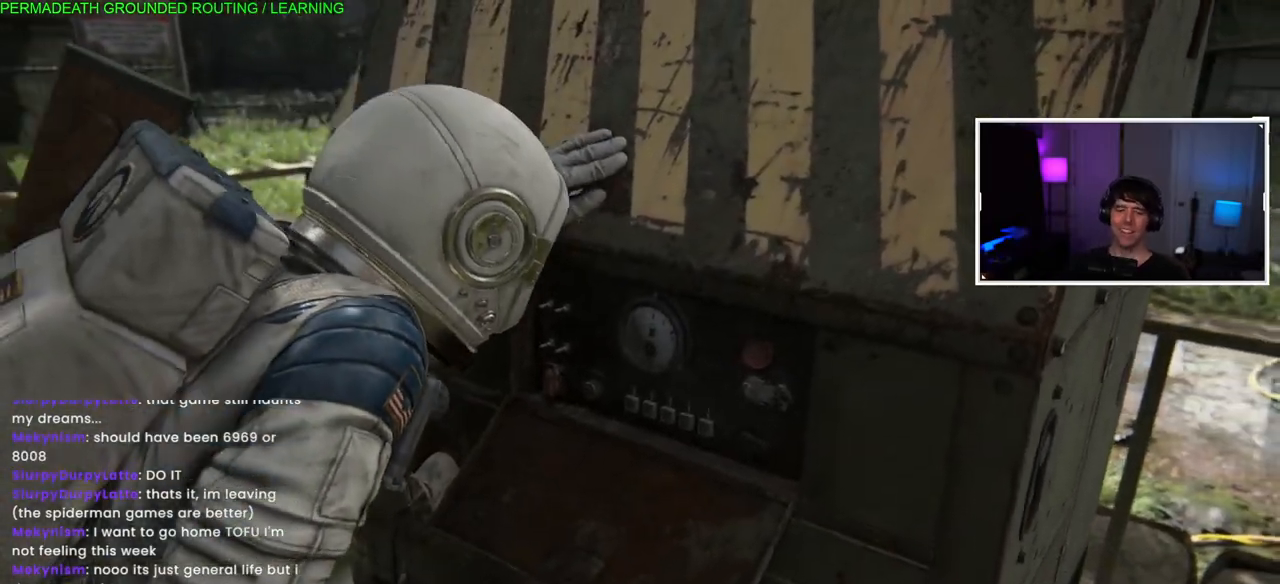
{"dt_ms": 500, "buttons": [], "left_stick": "left", "right_stick": "center", "events": [[133, "right_stick", "right"], [333, "left_stick", "left"], [383, "right_stick", "center"]]}
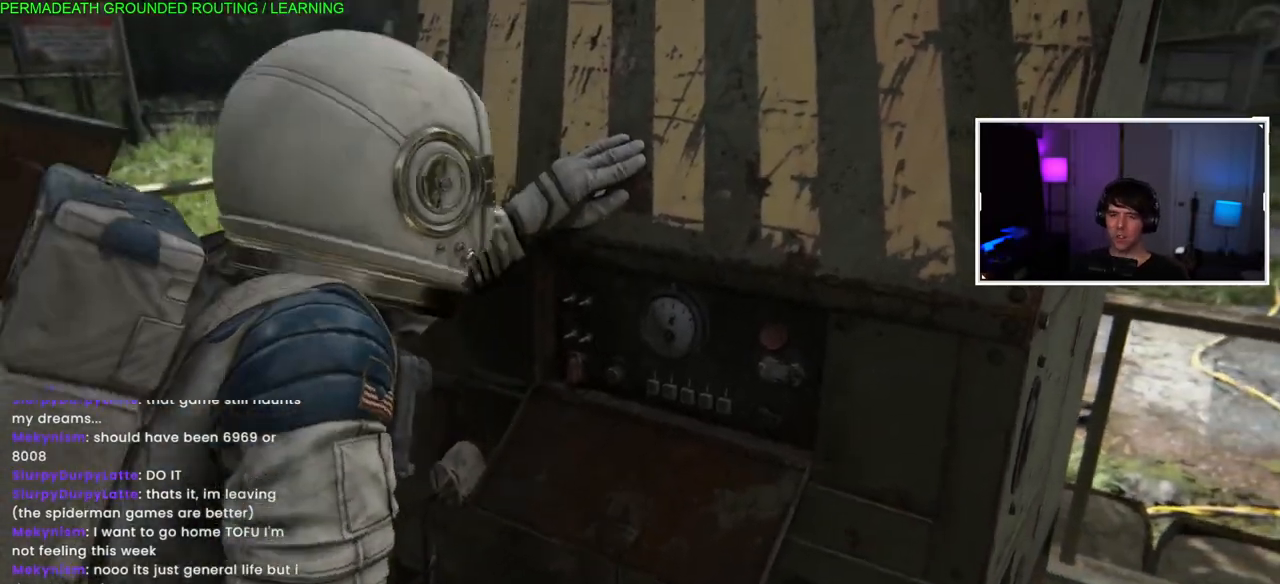
{"dt_ms": 500, "buttons": [], "left_stick": "left", "right_stick": "center", "events": [[83, "left_stick", "down-left"], [383, "left_stick", "left"]]}
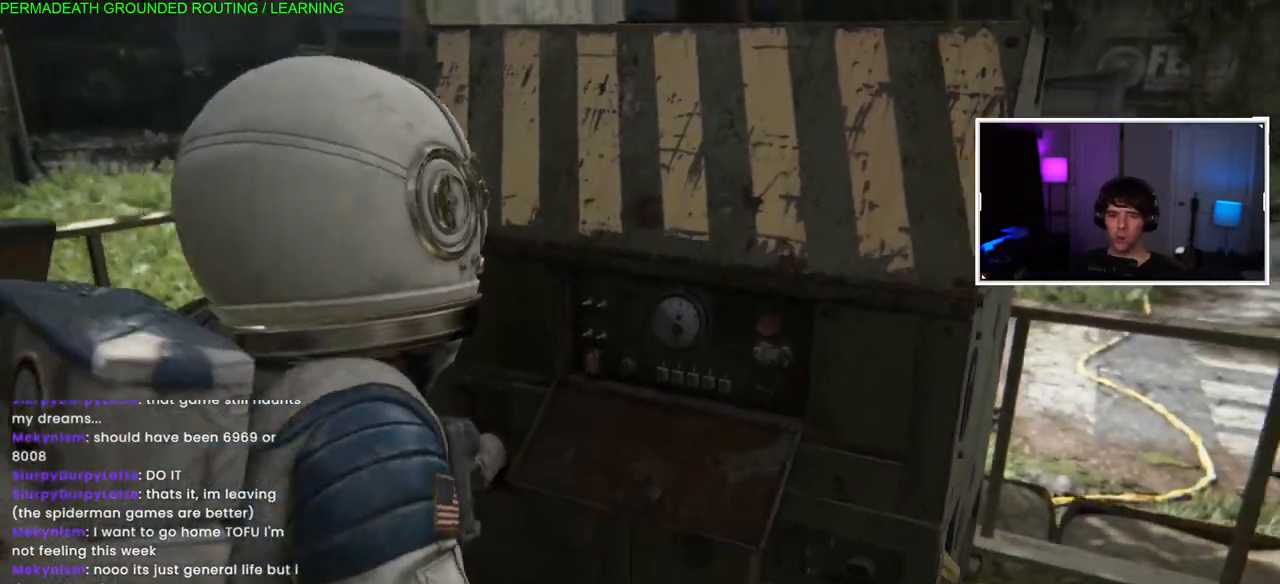
{"dt_ms": 500, "buttons": [], "left_stick": "left", "right_stick": "center", "events": [[50, "right_stick", "left"], [383, "right_stick", "center"]]}
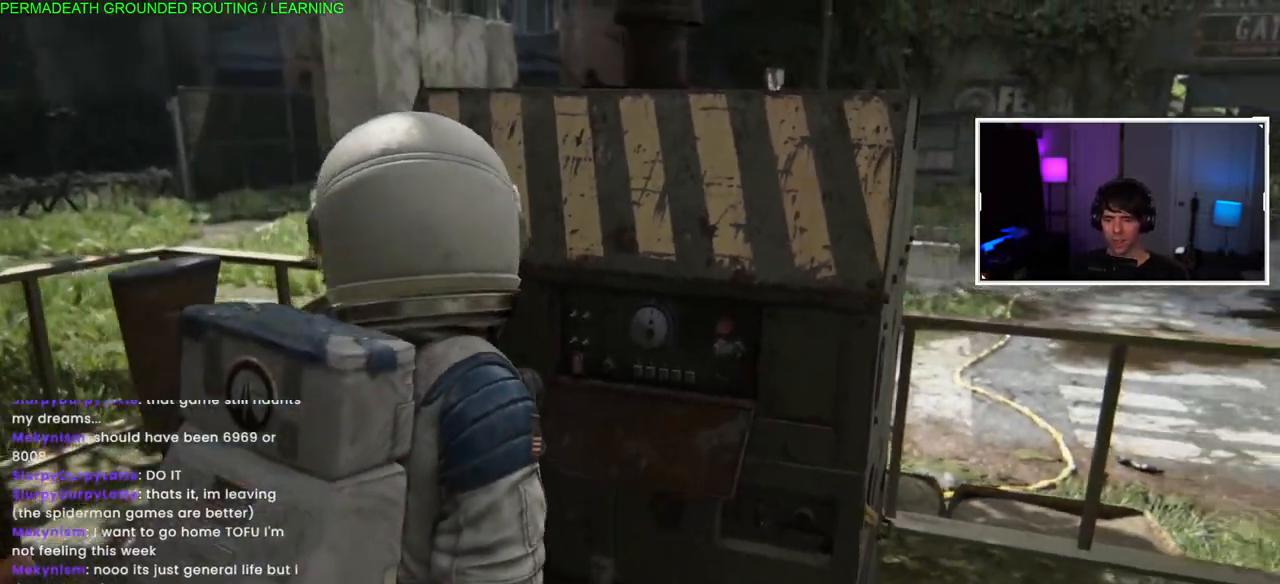
{"dt_ms": 500, "buttons": [], "left_stick": "down-left", "right_stick": "left", "events": [[17, "left_stick", "down-left"], [200, "right_stick", "left"]]}
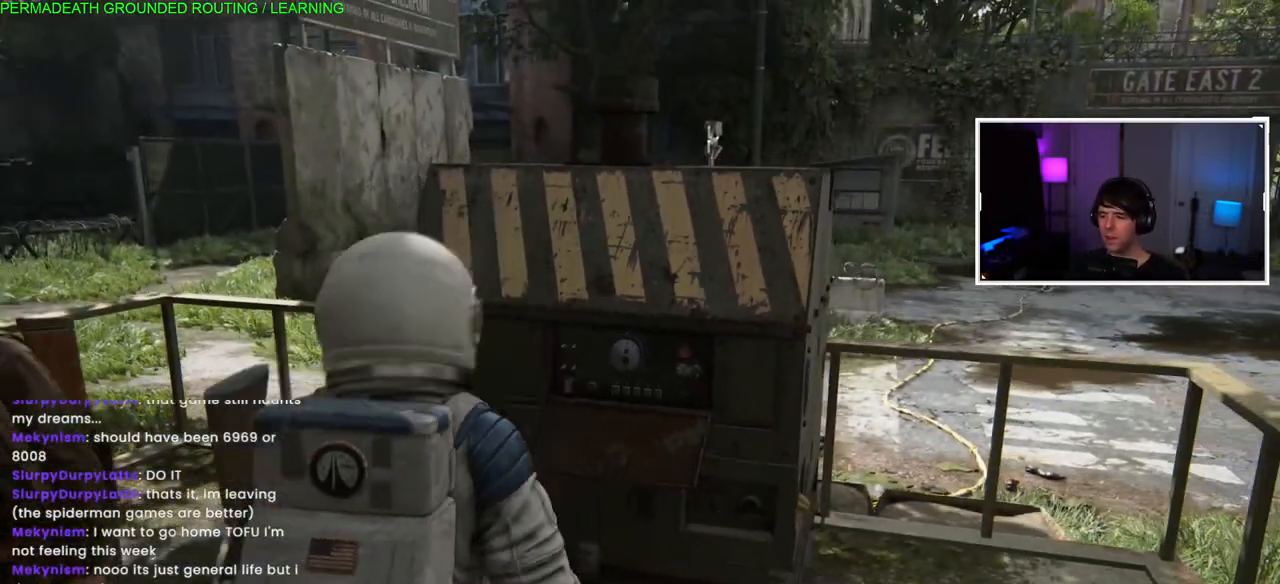
{"dt_ms": 500, "buttons": [], "left_stick": "down-left", "right_stick": "left", "events": []}
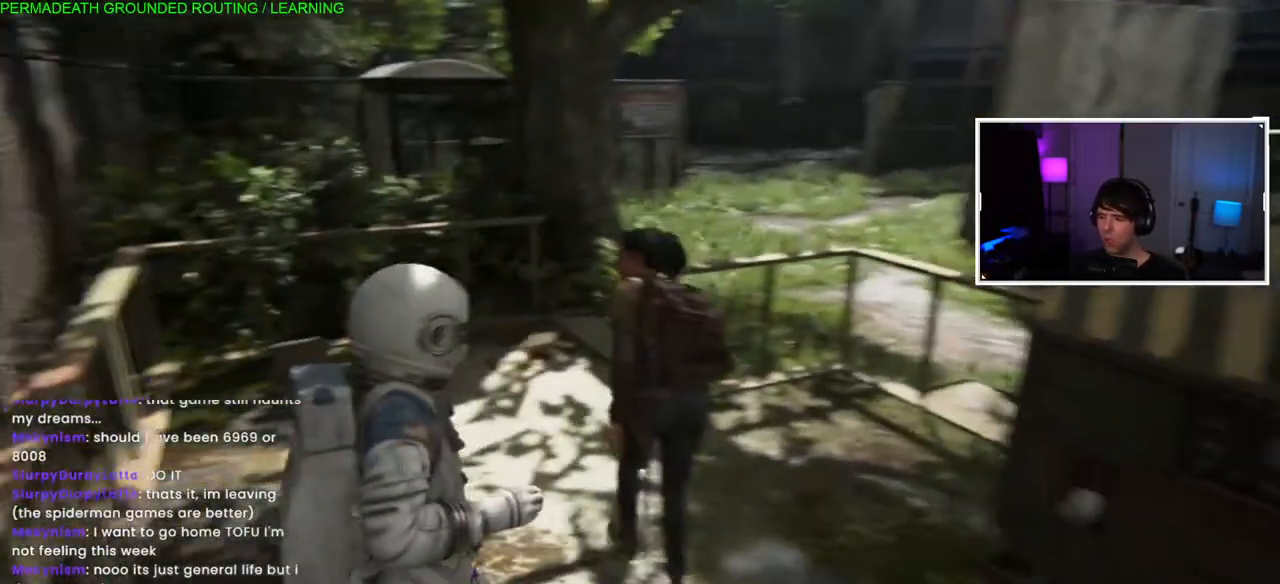
{"dt_ms": 500, "buttons": [], "left_stick": "up-left", "right_stick": "right", "events": [[50, "left_stick", "center"], [50, "right_stick", "center"], [133, "right_stick", "right"], [217, "left_stick", "up-left"]]}
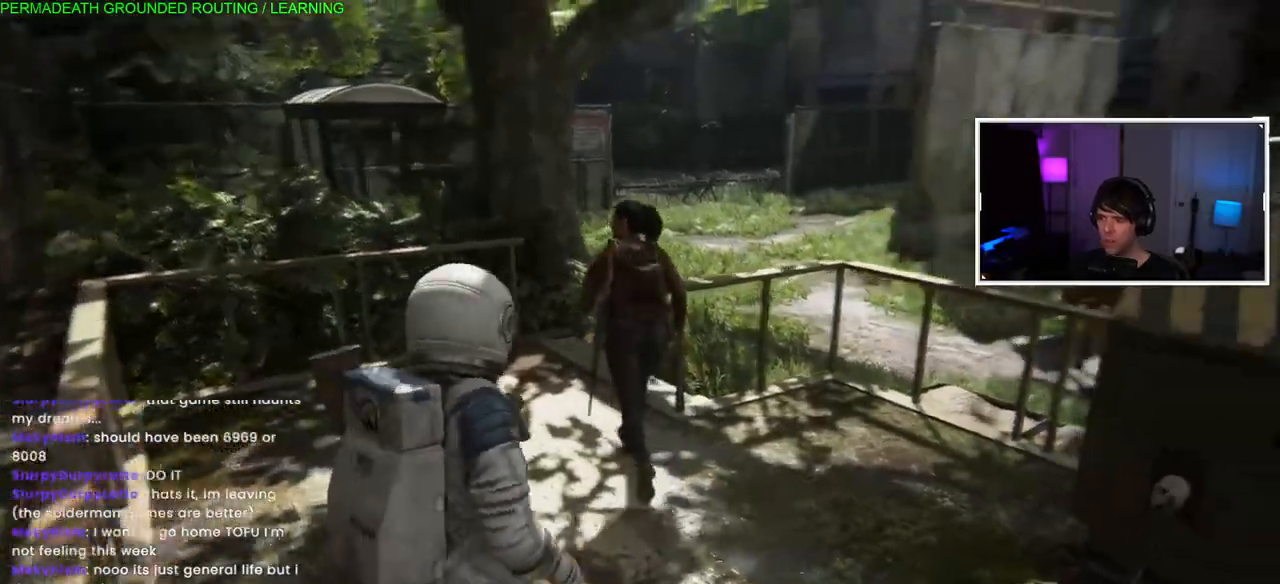
{"dt_ms": 500, "buttons": [], "left_stick": "up-right", "right_stick": "right", "events": [[17, "left_stick", "center"], [83, "left_stick", "right"], [467, "left_stick", "up-right"]]}
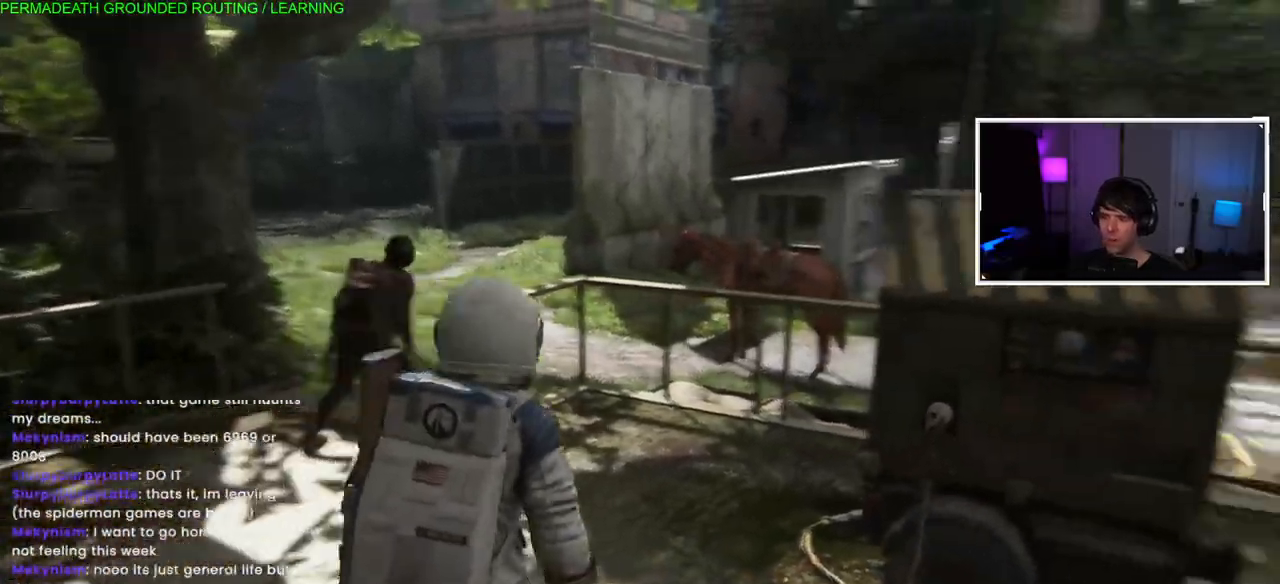
{"dt_ms": 500, "buttons": [], "left_stick": "left", "right_stick": "left", "events": [[33, "right_stick", "center"], [200, "left_stick", "left"], [267, "right_stick", "up-left"], [417, "right_stick", "left"]]}
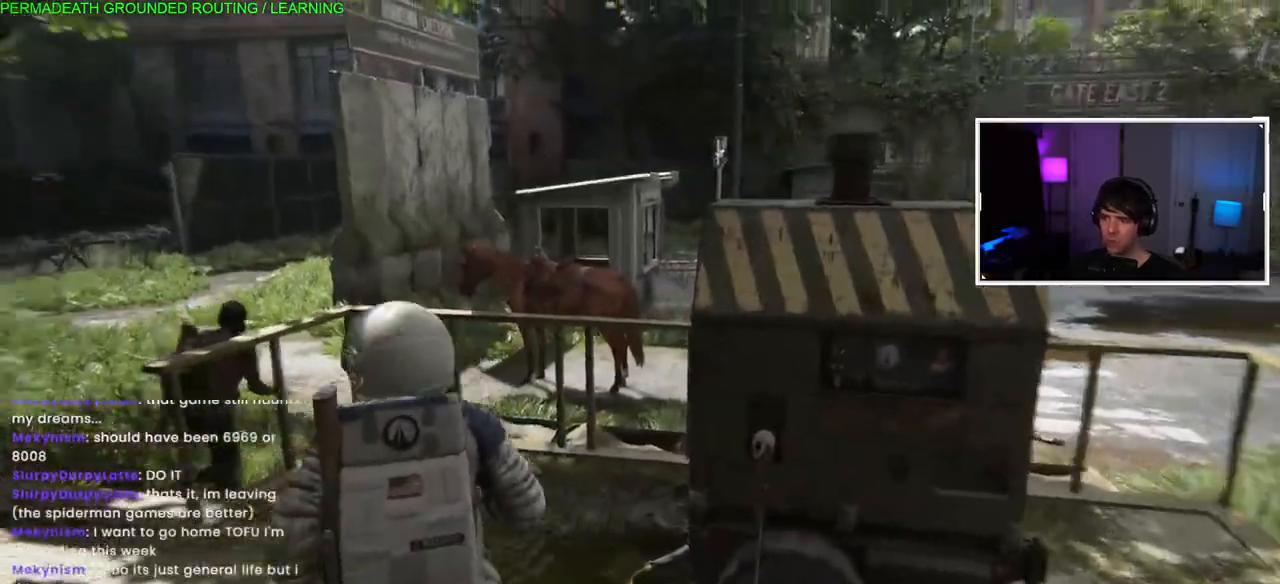
{"dt_ms": 500, "buttons": ["L1"], "left_stick": "up-left", "right_stick": "center", "events": [[200, "right_stick", "center"], [400, "L1", "down"], [400, "left_stick", "up-left"]]}
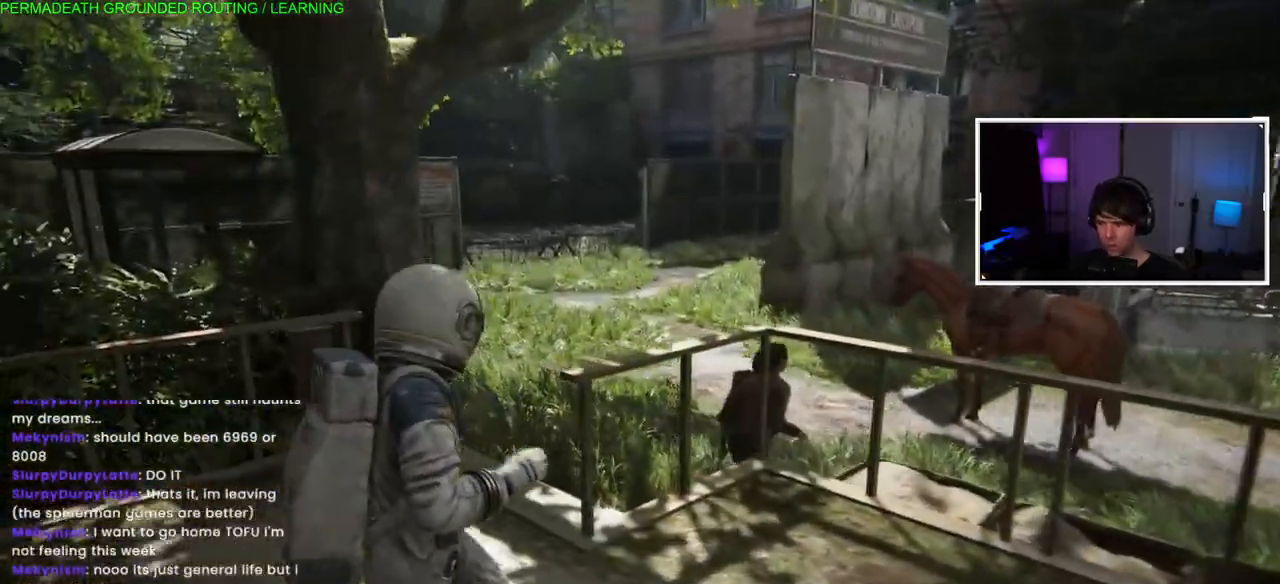
{"dt_ms": 500, "buttons": ["L1"], "left_stick": "up-right", "right_stick": "center", "events": [[100, "left_stick", "up-right"], [117, "right_stick", "right"], [433, "right_stick", "center"]]}
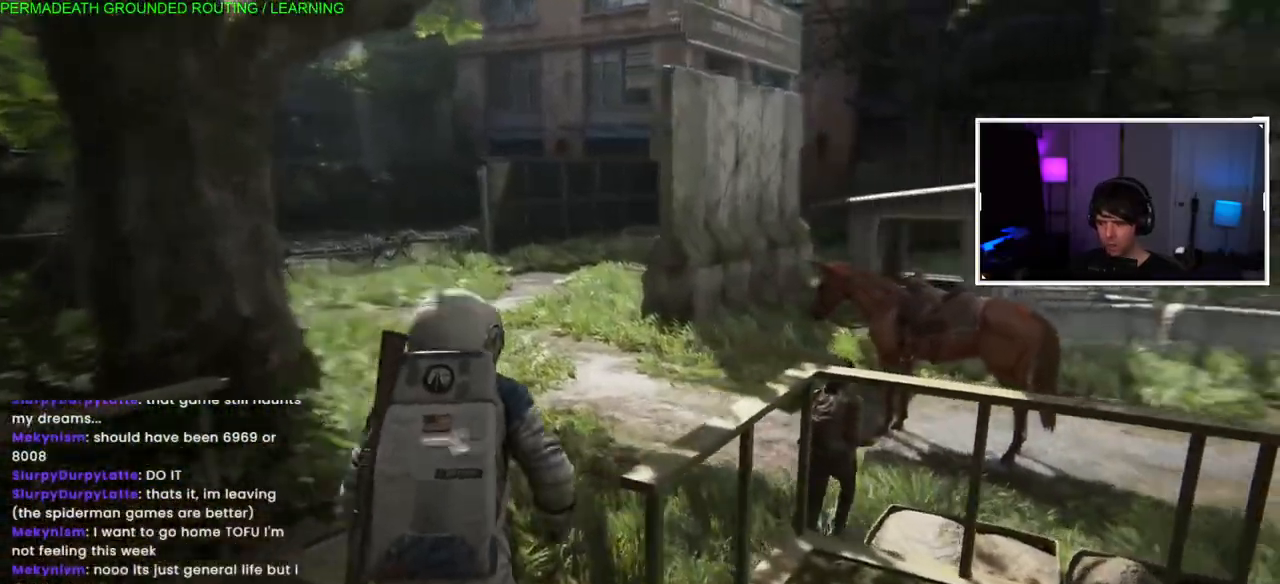
{"dt_ms": 1000, "buttons": ["L1"], "left_stick": "up", "right_stick": "up"}
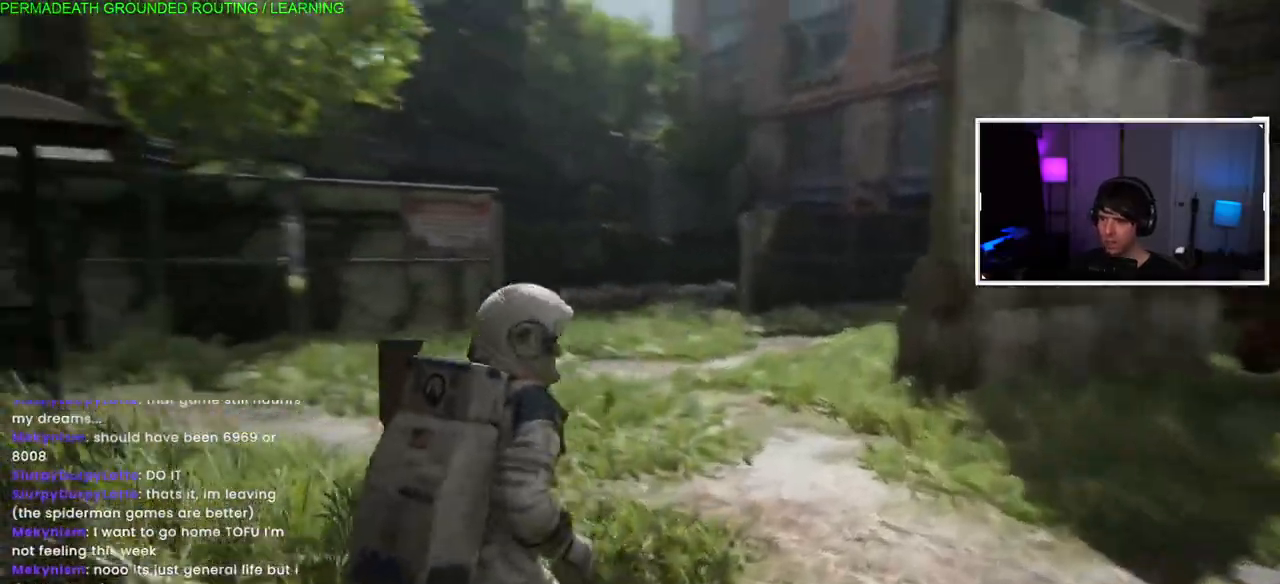
{"dt_ms": 500, "buttons": ["L1"], "left_stick": "up", "right_stick": "up-right", "events": [[133, "right_stick", "center"], [217, "right_stick", "up-right"]]}
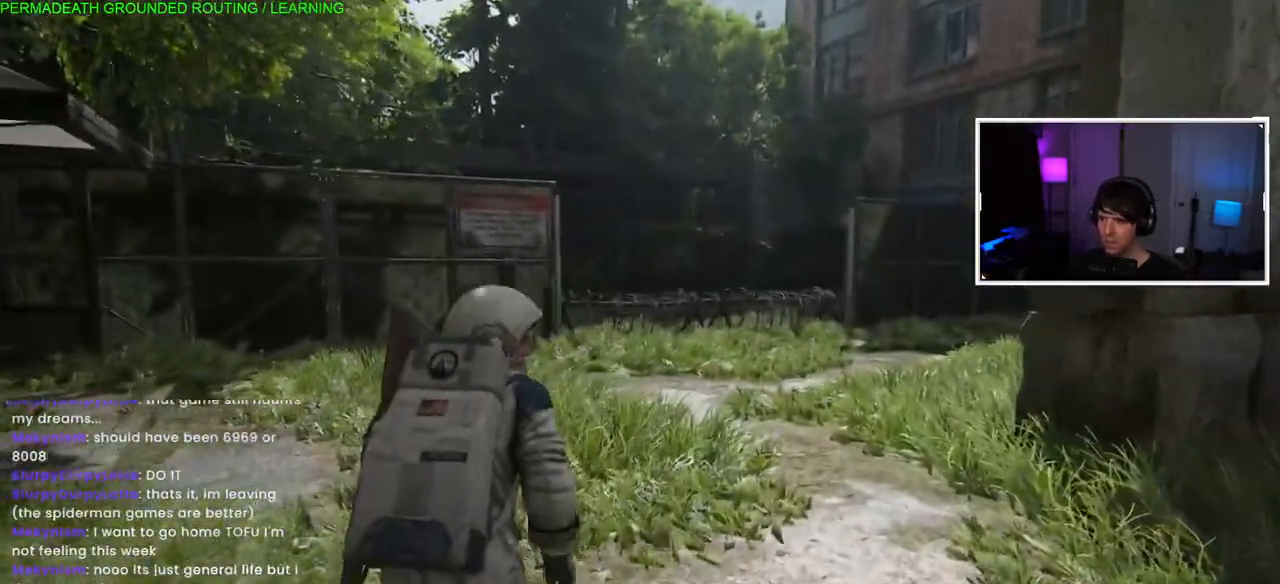
{"dt_ms": 500, "buttons": ["L1"], "left_stick": "up", "right_stick": "up-right", "events": [[83, "left_stick", "left"], [117, "right_stick", "left"], [267, "right_stick", "up-right"], [433, "left_stick", "up"]]}
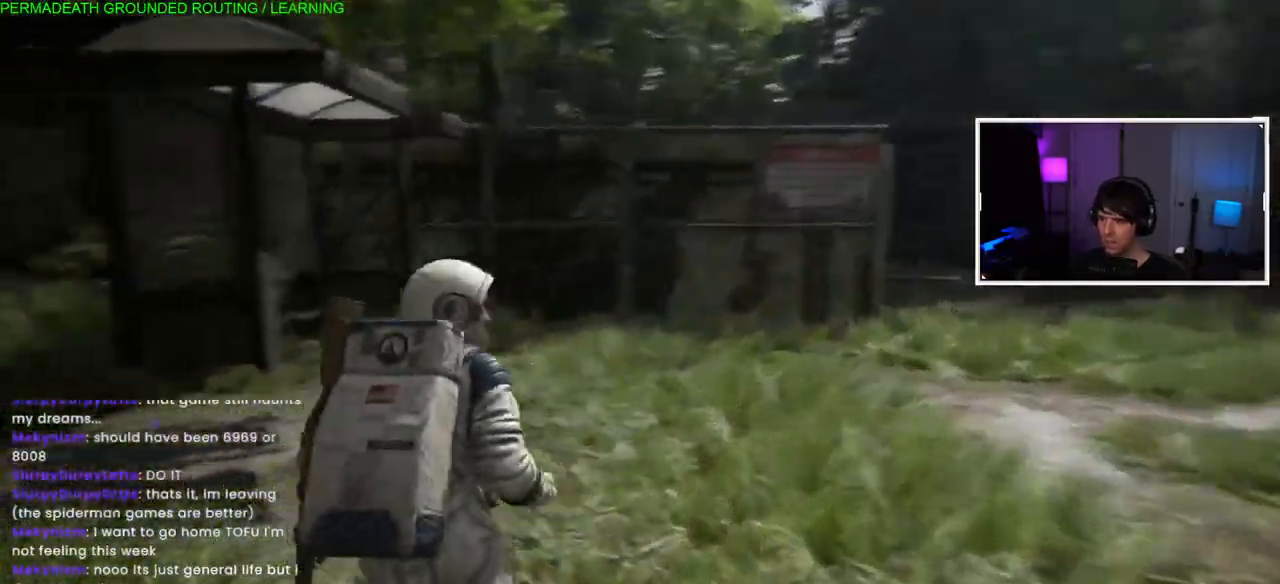
{"dt_ms": 500, "buttons": ["L1"], "left_stick": "up", "right_stick": "left", "events": [[300, "right_stick", "left"]]}
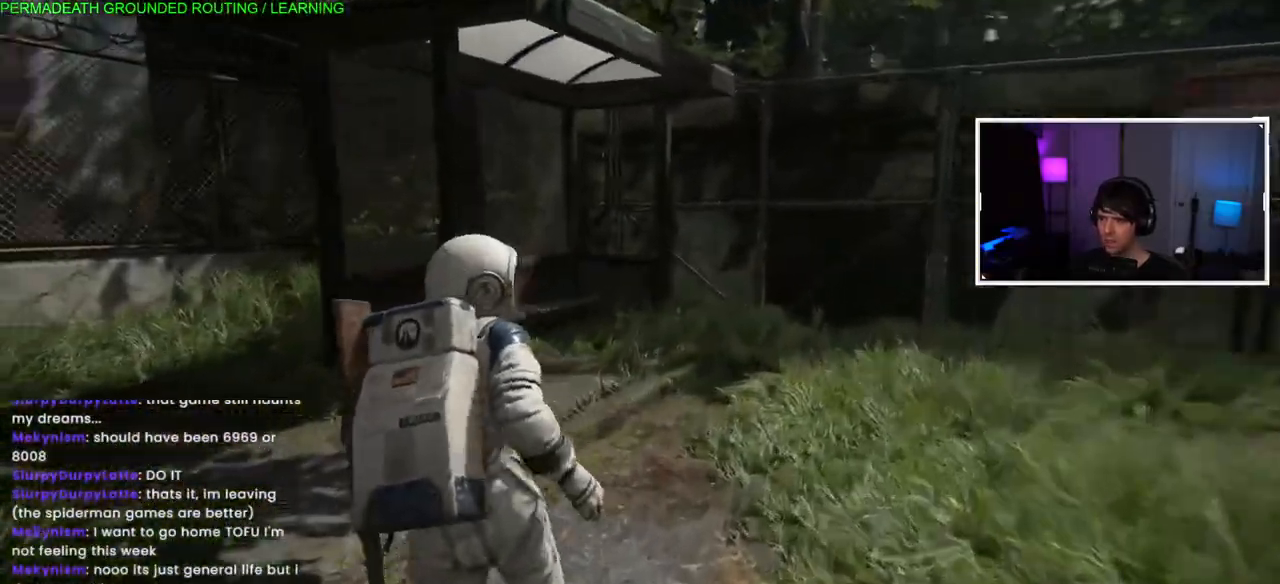
{"dt_ms": 500, "buttons": ["L1"], "left_stick": "up", "right_stick": "center", "events": [[133, "right_stick", "center"], [317, "left_stick", "up-left"], [483, "left_stick", "up"]]}
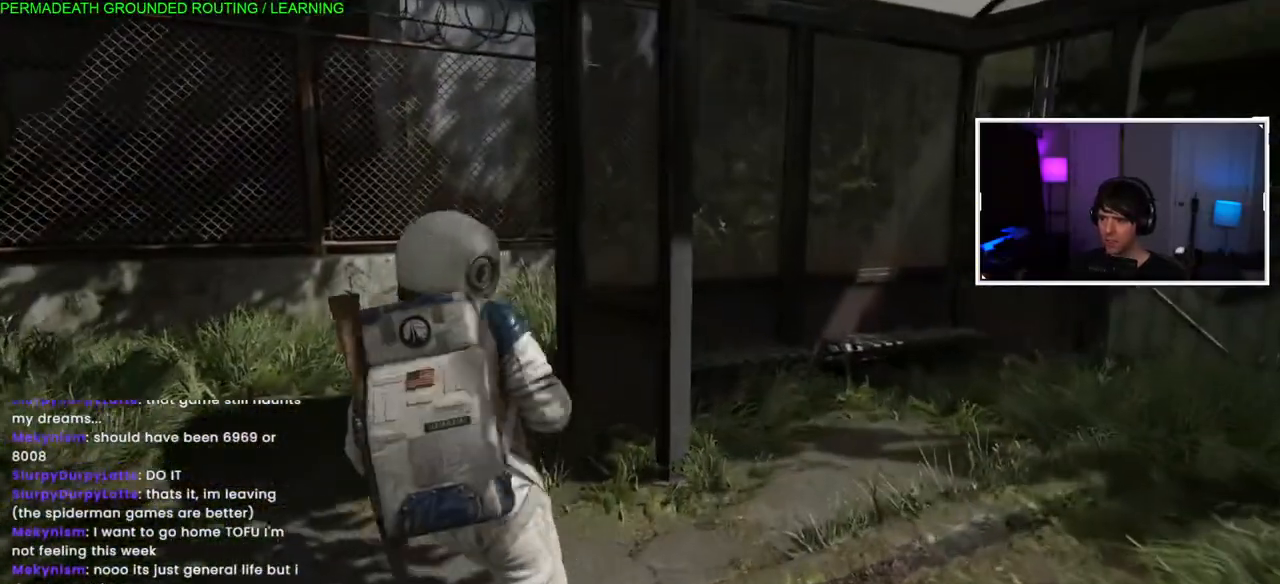
{"dt_ms": 500, "buttons": ["L1"], "left_stick": "up", "right_stick": "center", "events": [[83, "right_stick", "right"], [383, "right_stick", "center"]]}
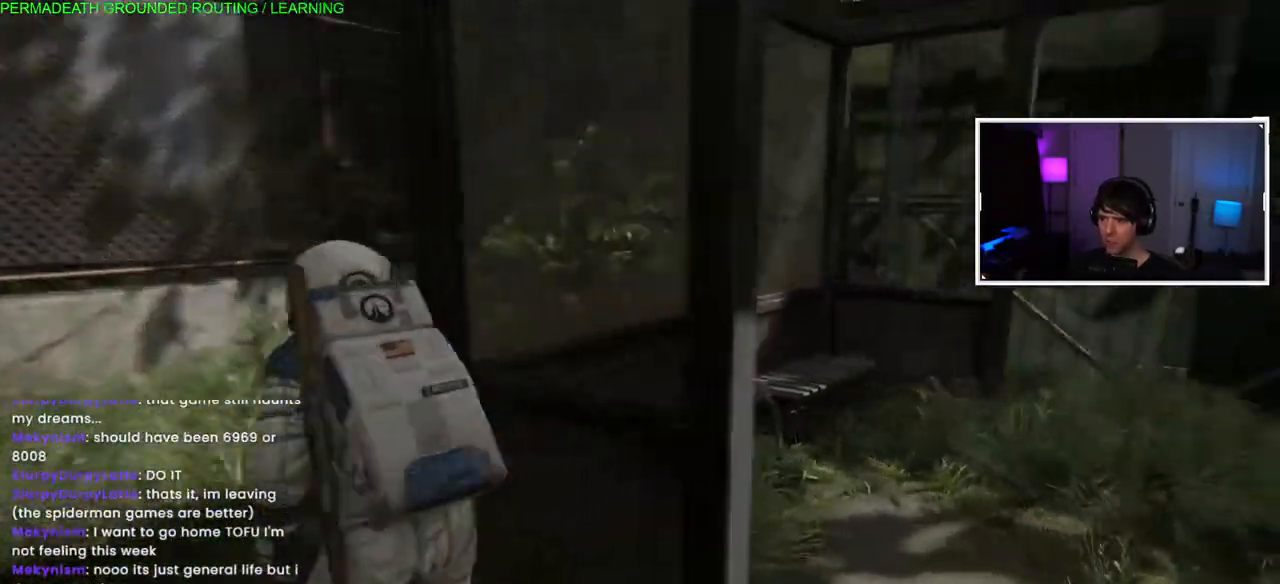
{"dt_ms": 500, "buttons": ["L1"], "left_stick": "left", "right_stick": "right", "events": [[133, "left_stick", "left"], [133, "right_stick", "right"]]}